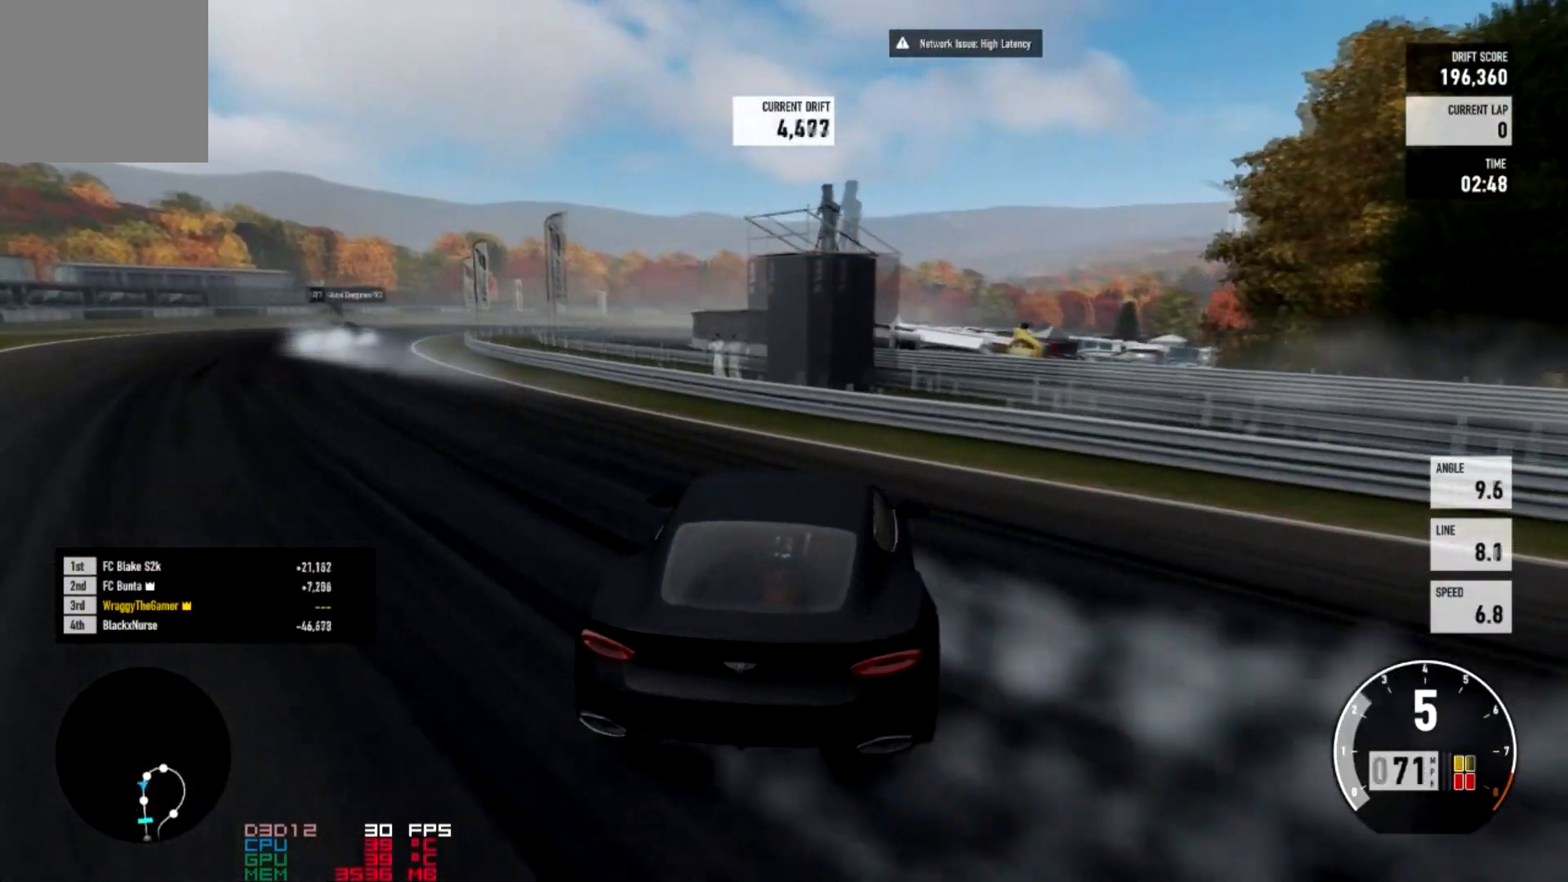
Gameplay with a controller (Xbox layout); each line is a JSON object with the inputs held at the frame after it. "events" lists button and stick changes between this image and that frame as [ms after this image, input, new state], when the widget could be followed in between.
{"buttons": ["R2"], "left_stick": "right", "right_stick": "center"}
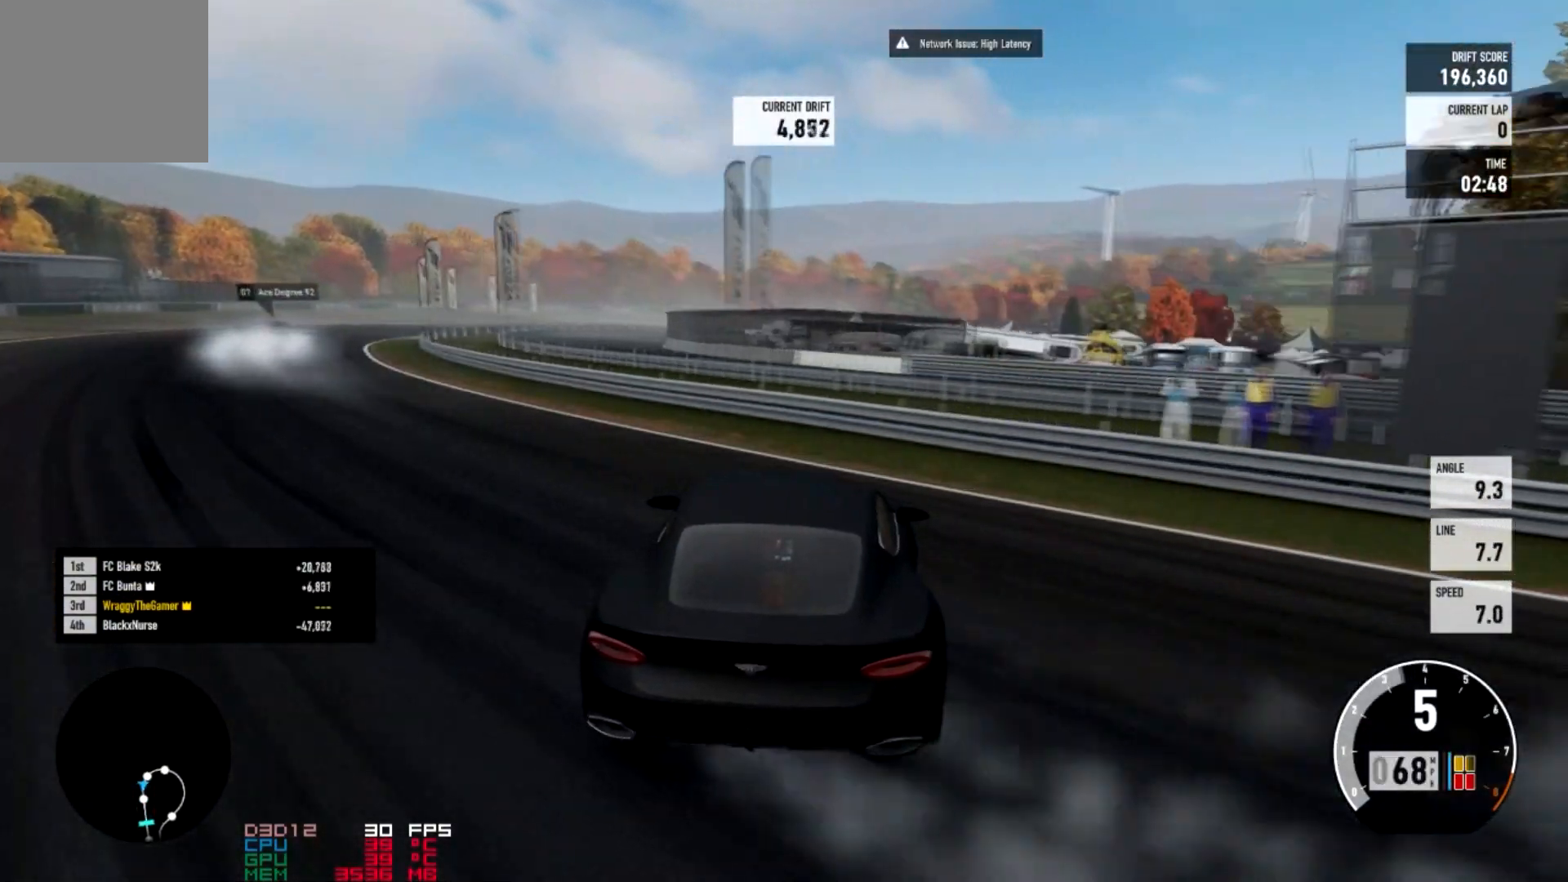
{"buttons": ["R2"], "left_stick": "right", "right_stick": "center", "events": [[33, "left_stick", "center"], [367, "left_stick", "right"]]}
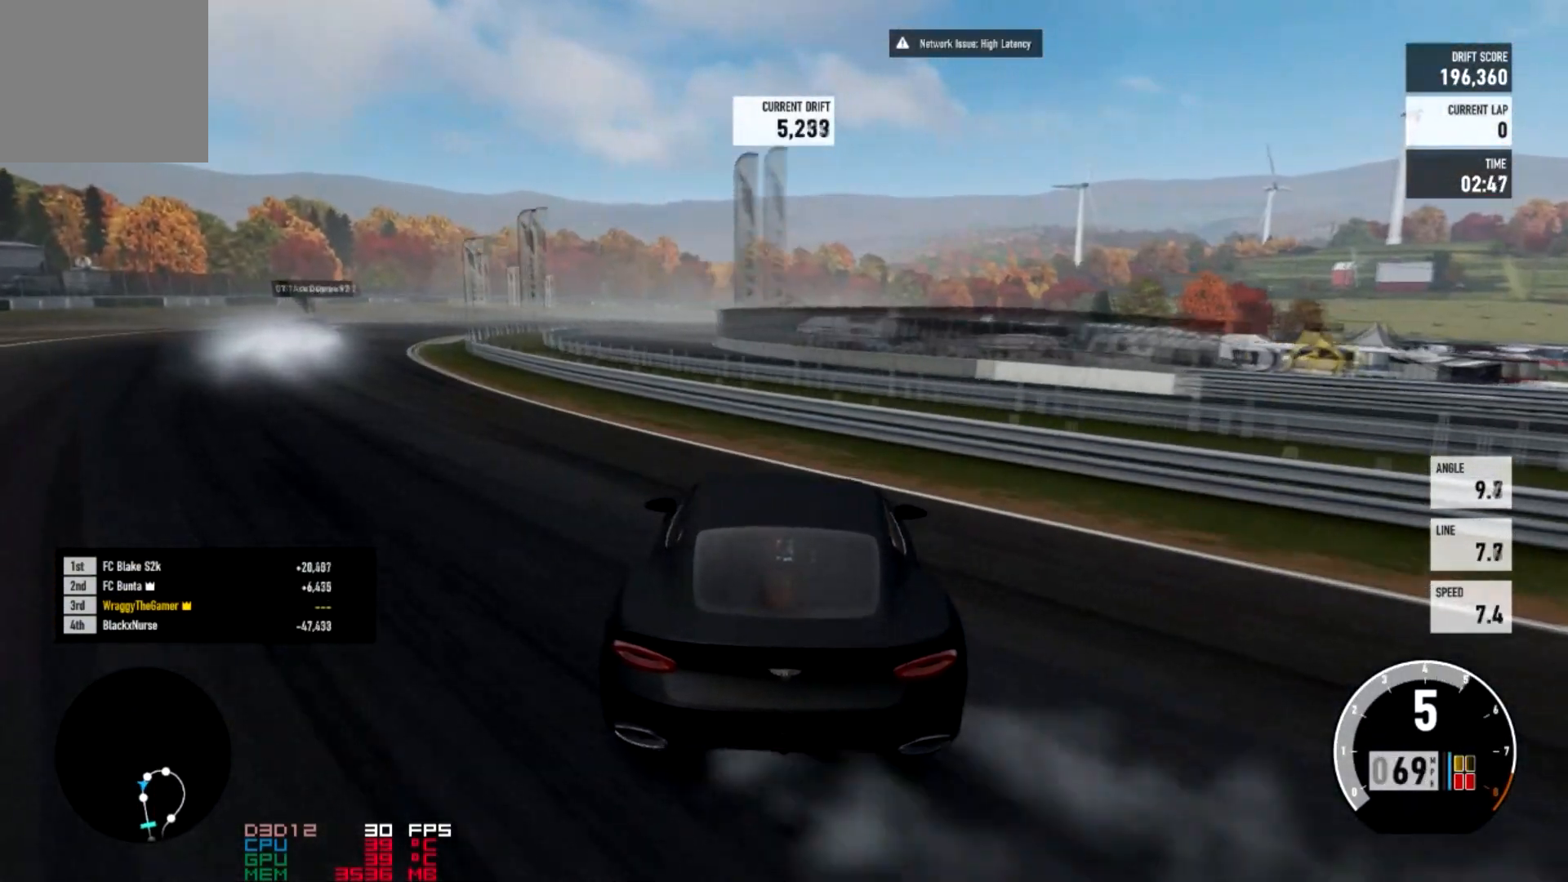
{"buttons": ["R2"], "left_stick": "center", "right_stick": "center", "events": [[400, "left_stick", "center"]]}
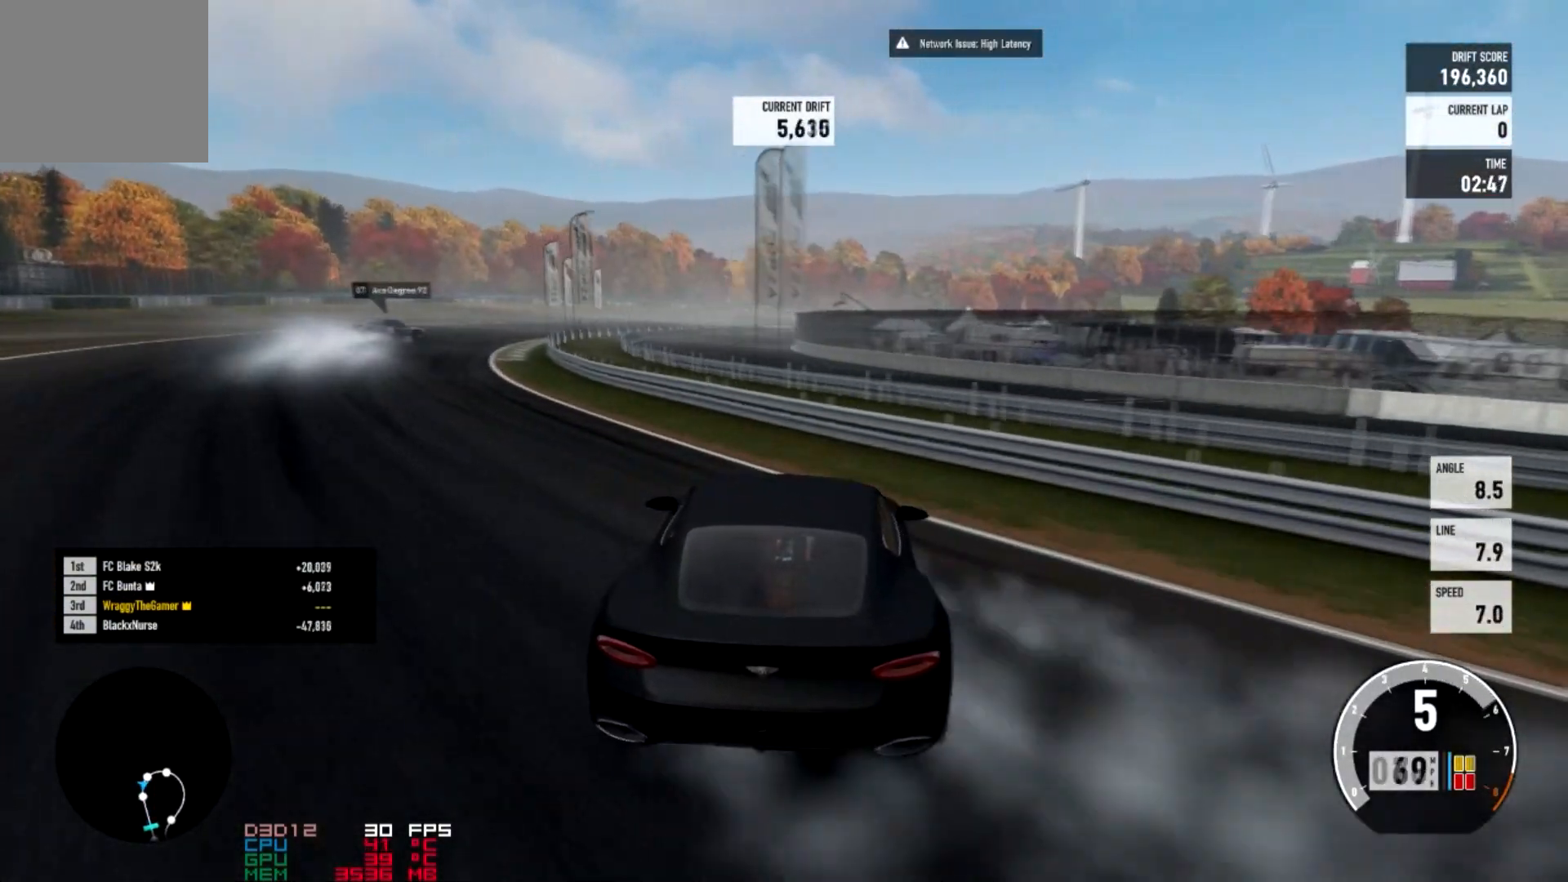
{"buttons": ["L2", "R2"], "left_stick": "right", "right_stick": "center", "events": [[400, "L2", "down"], [434, "left_stick", "right"]]}
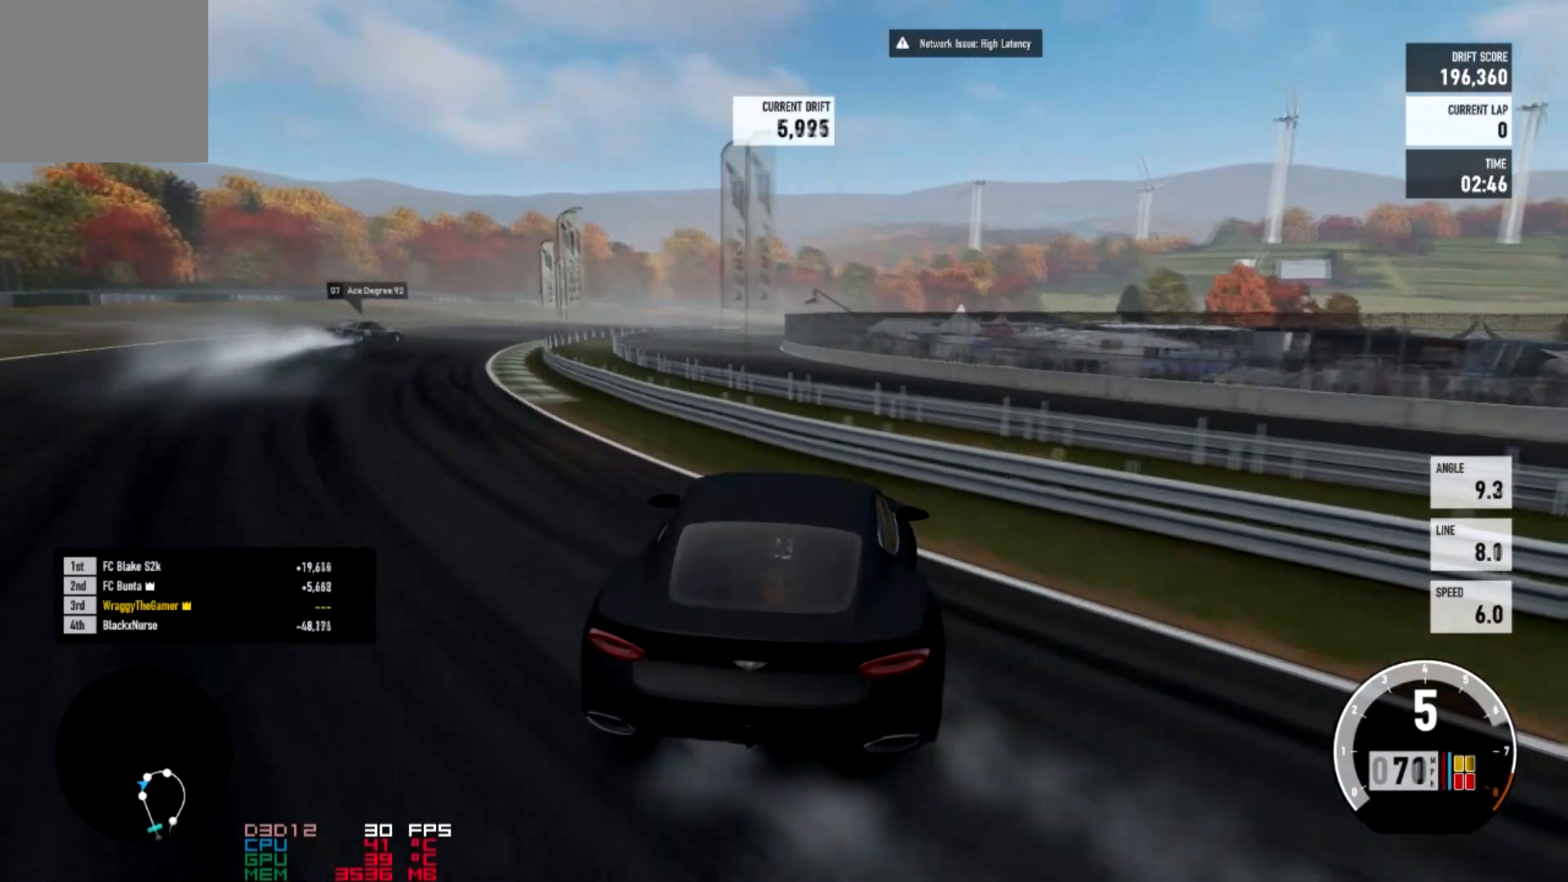
{"buttons": ["R2"], "left_stick": "center", "right_stick": "center", "events": [[66, "L2", "up"], [66, "R2", "up"], [200, "left_stick", "center"], [300, "R2", "down"], [300, "left_stick", "right"], [367, "left_stick", "center"]]}
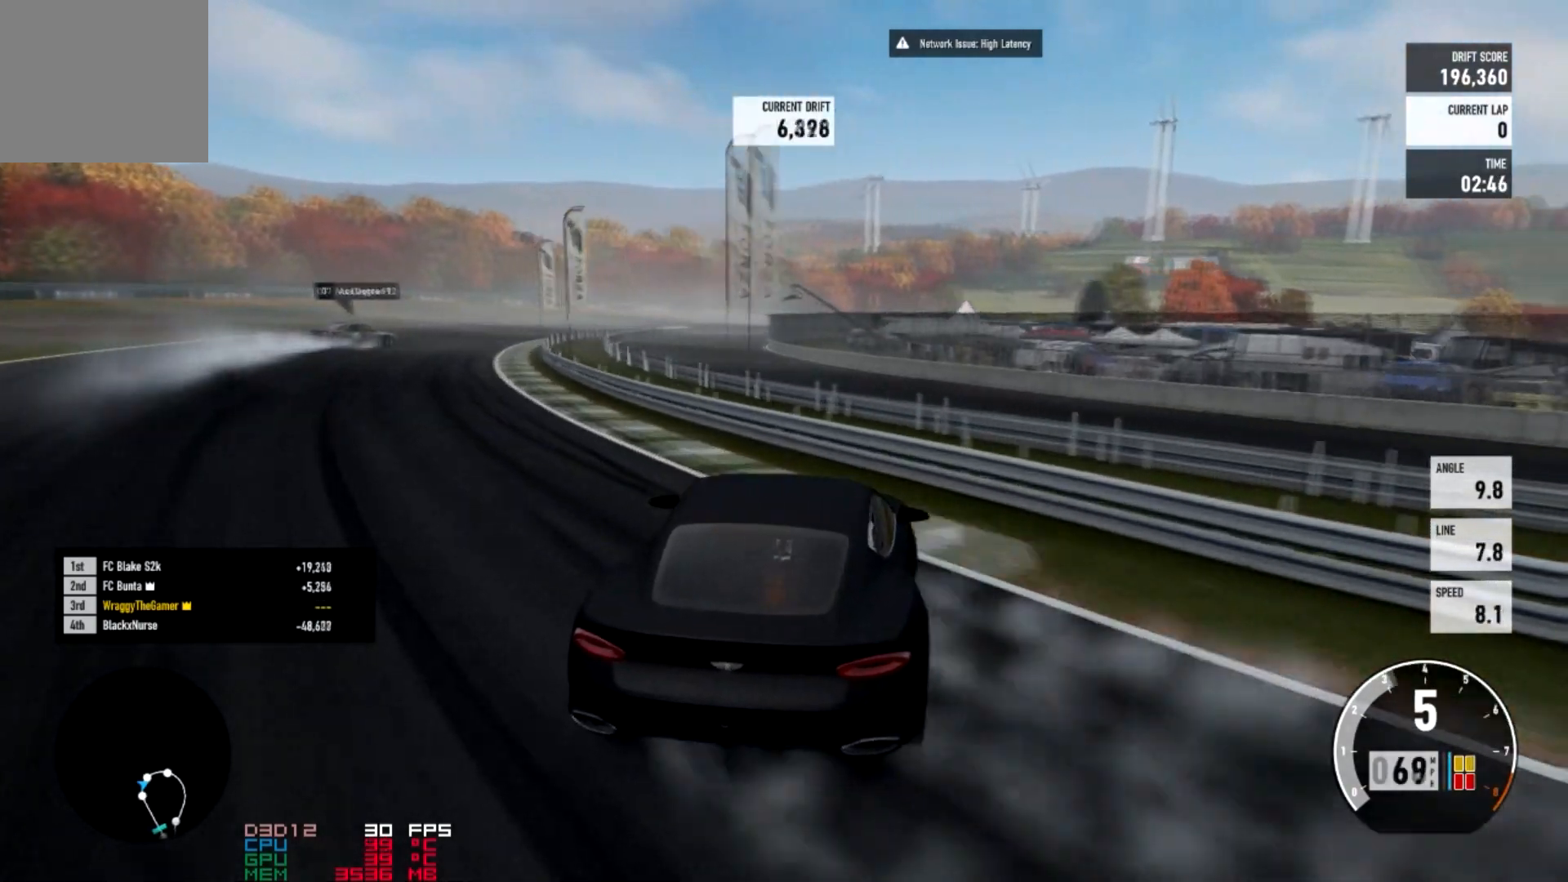
{"buttons": ["R2"], "left_stick": "right", "right_stick": "center", "events": [[367, "left_stick", "right"]]}
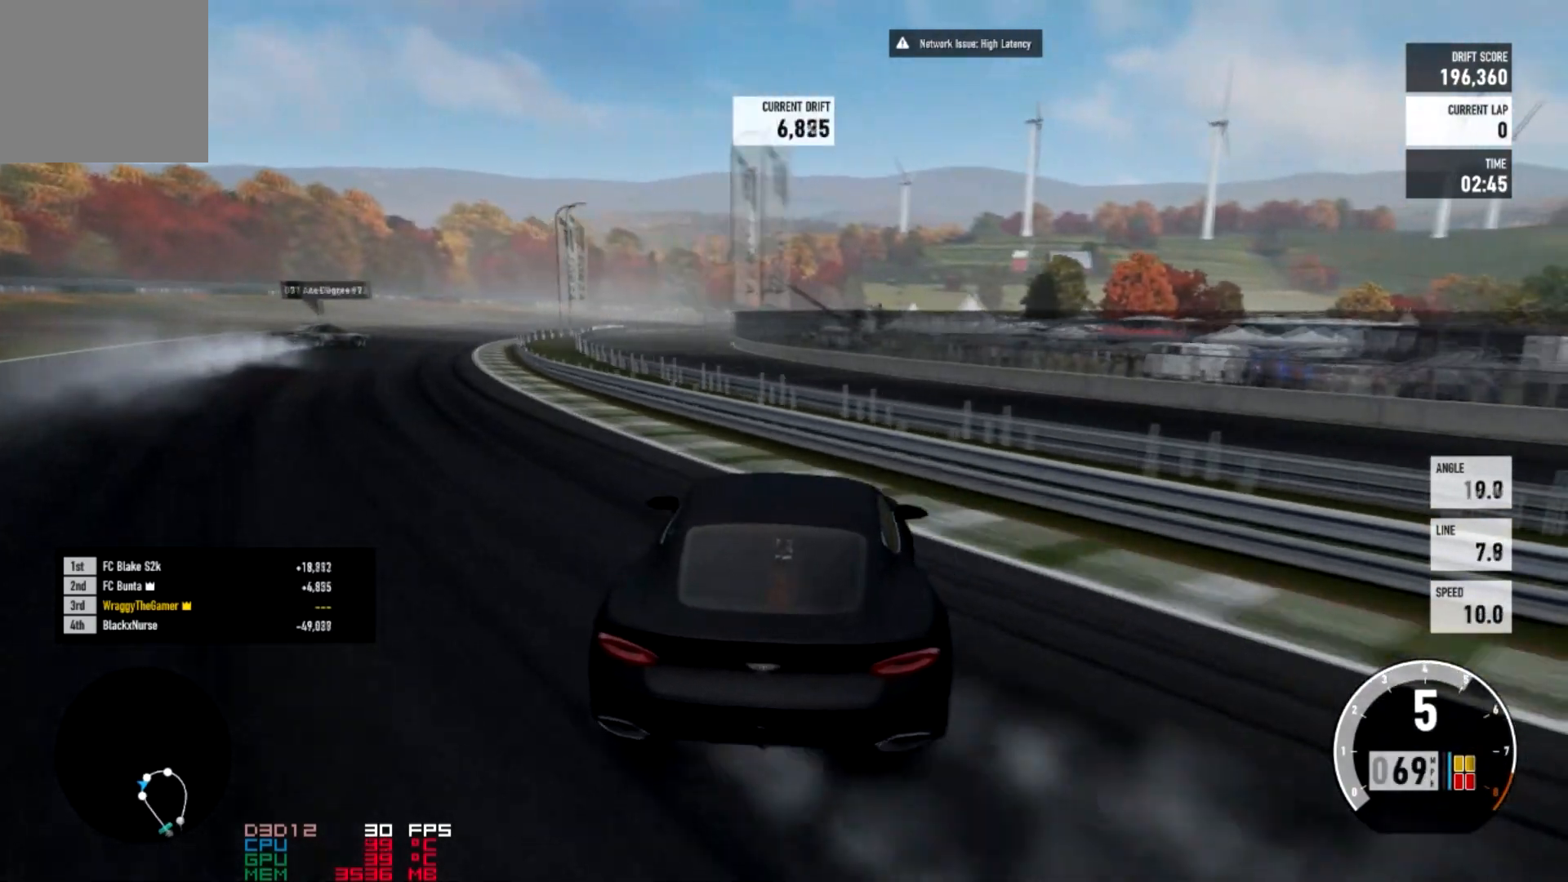
{"buttons": ["R2"], "left_stick": "center", "right_stick": "center"}
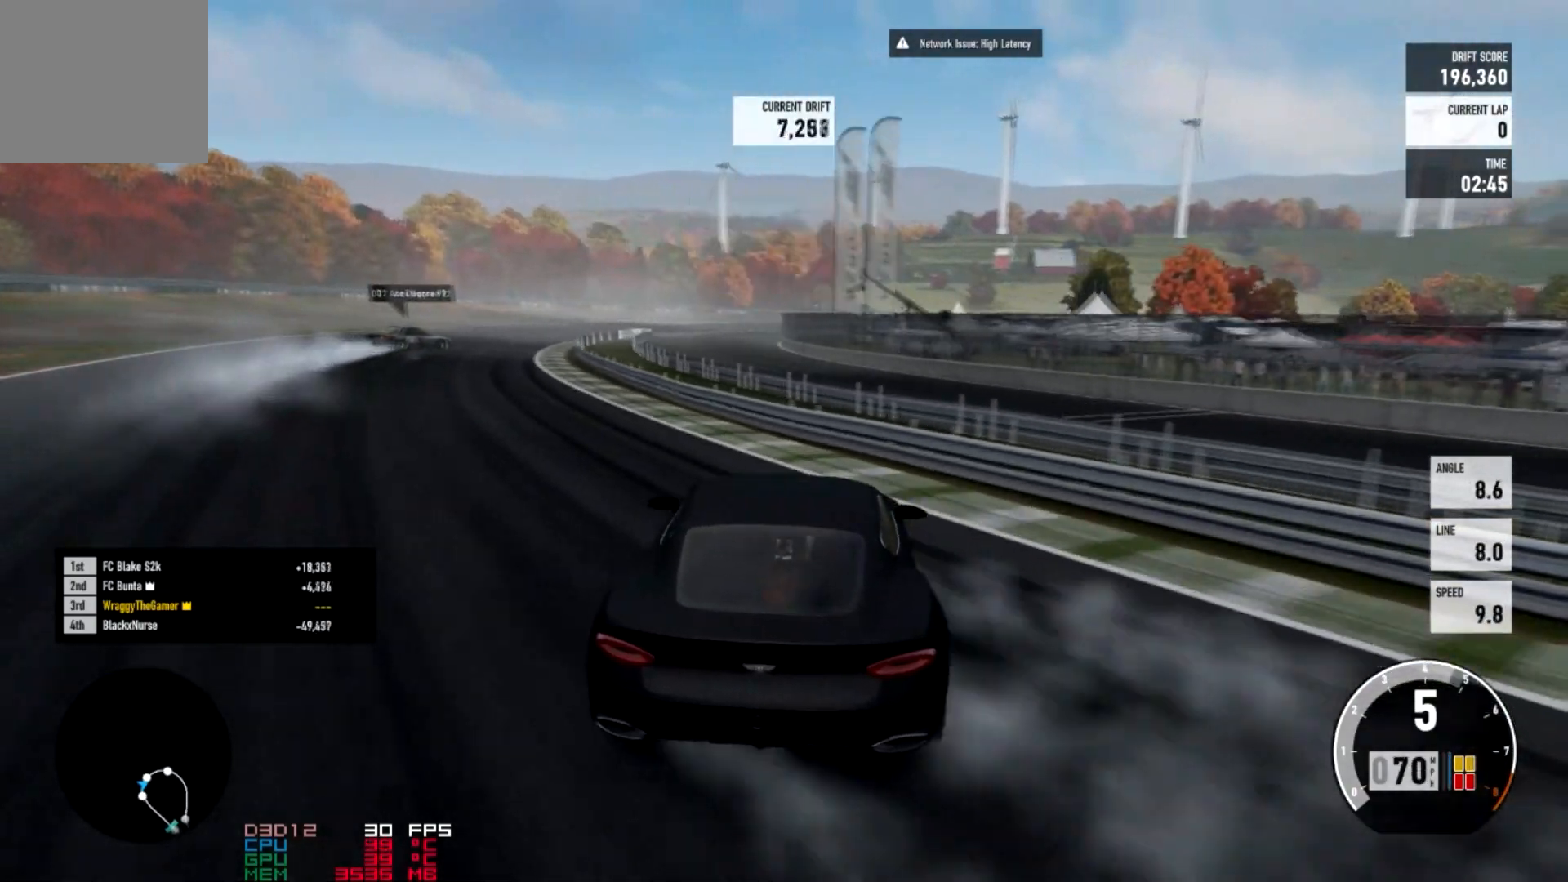
{"buttons": ["R2"], "left_stick": "center", "right_stick": "center", "events": [[200, "R2", "up"], [234, "R2", "down"], [300, "left_stick", "right"], [400, "left_stick", "center"]]}
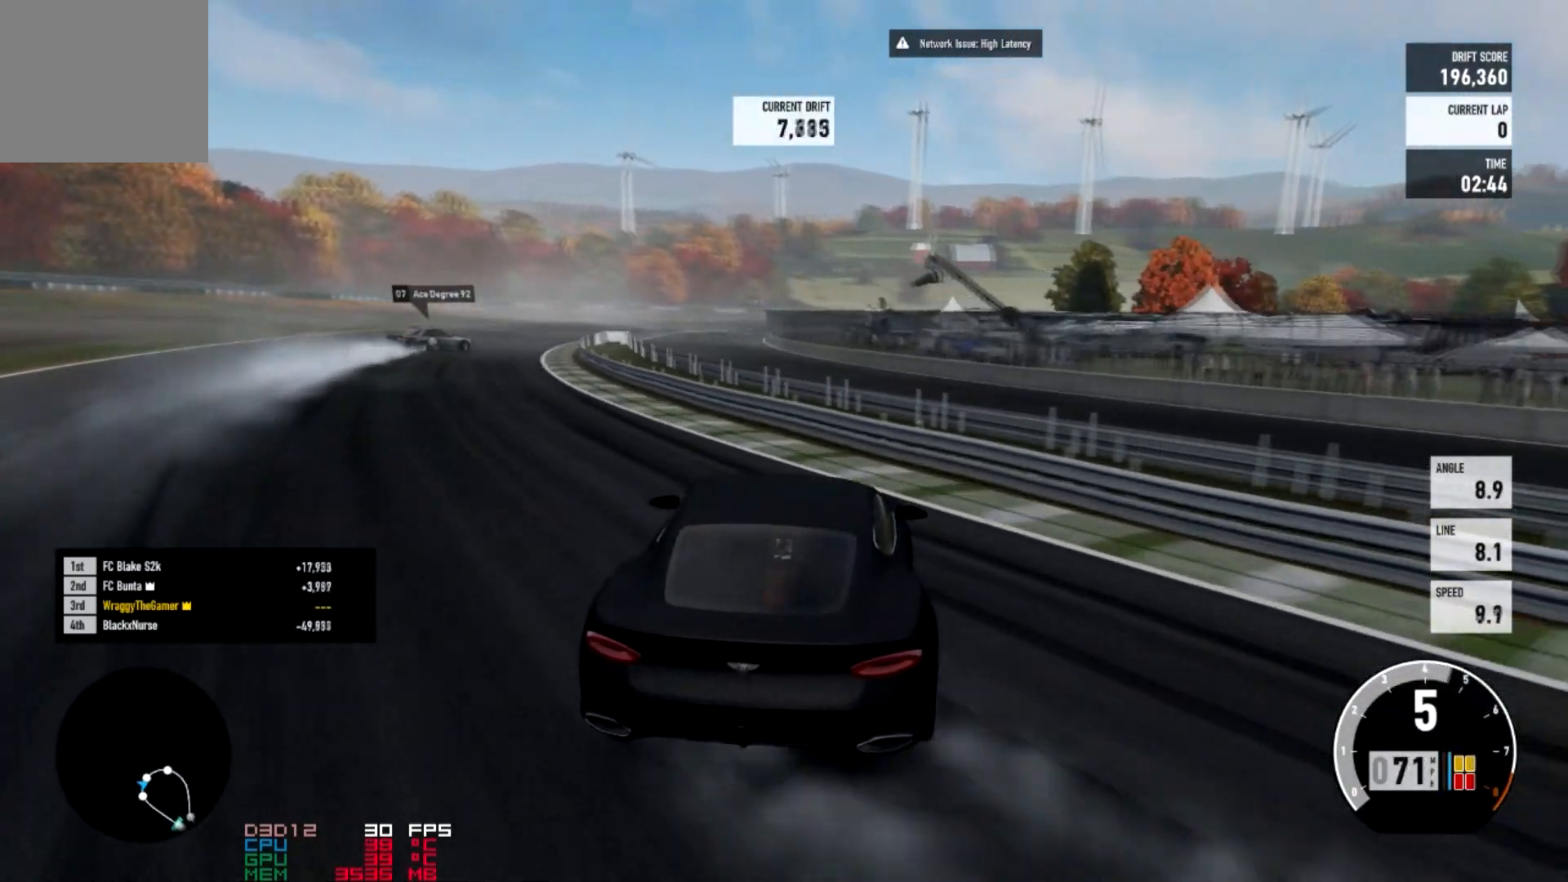
{"buttons": [], "left_stick": "right", "right_stick": "center", "events": [[200, "left_stick", "right"], [500, "R2", "up"]]}
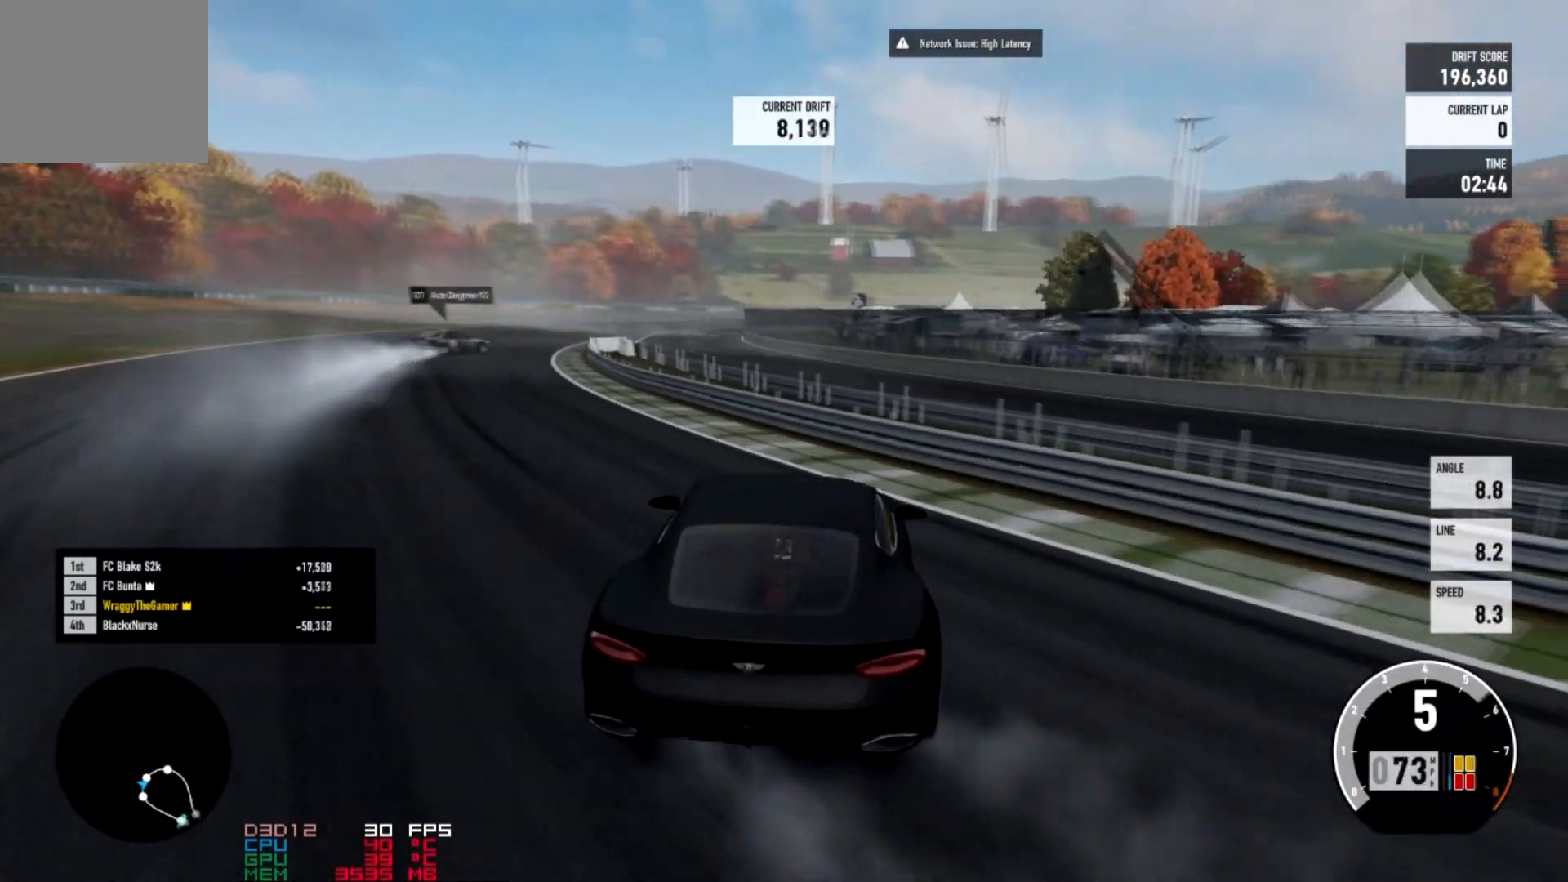
{"buttons": ["R2"], "left_stick": "center", "right_stick": "center", "events": [[33, "left_stick", "center"], [67, "R2", "down"], [300, "R2", "up"], [400, "R2", "down"]]}
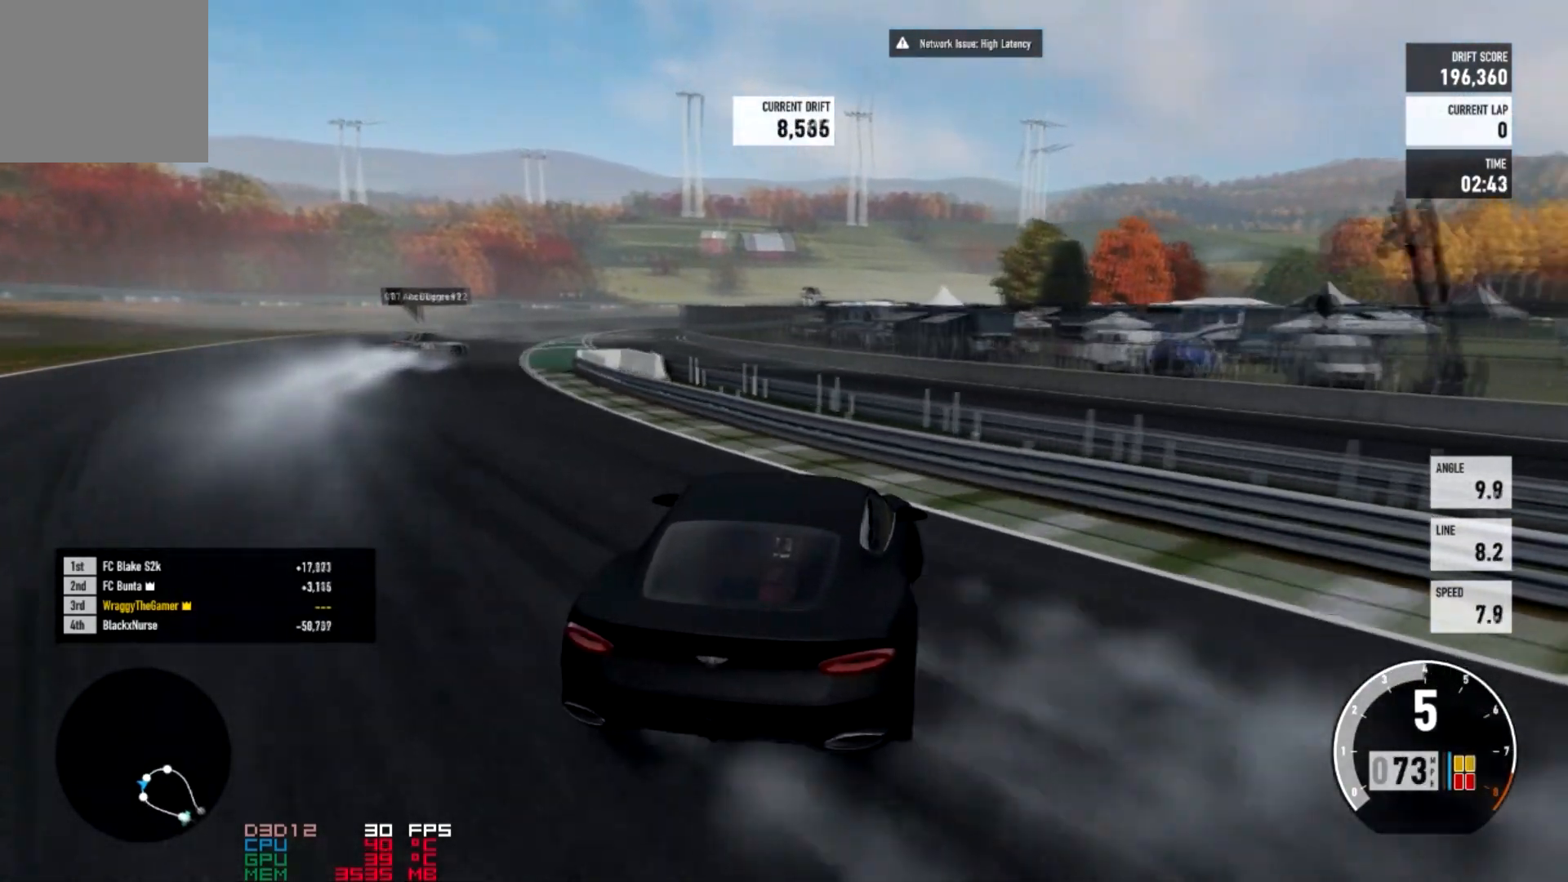
{"buttons": ["R2"], "left_stick": "center", "right_stick": "center"}
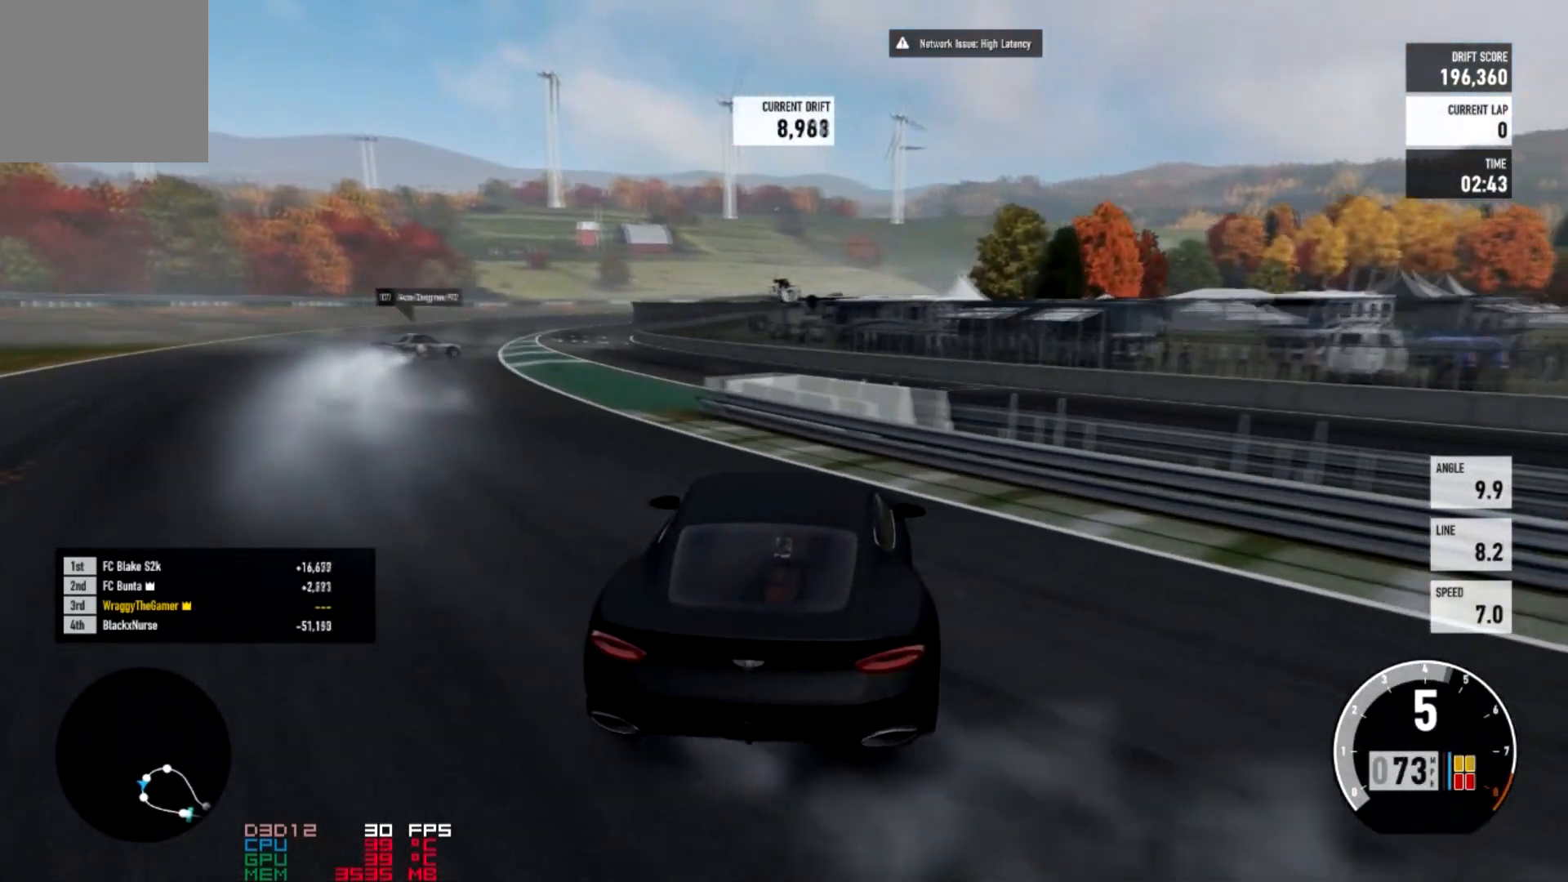
{"buttons": [], "left_stick": "right", "right_stick": "center", "events": [[33, "R2", "up"], [167, "R2", "down"], [367, "left_stick", "right"], [434, "R2", "up"]]}
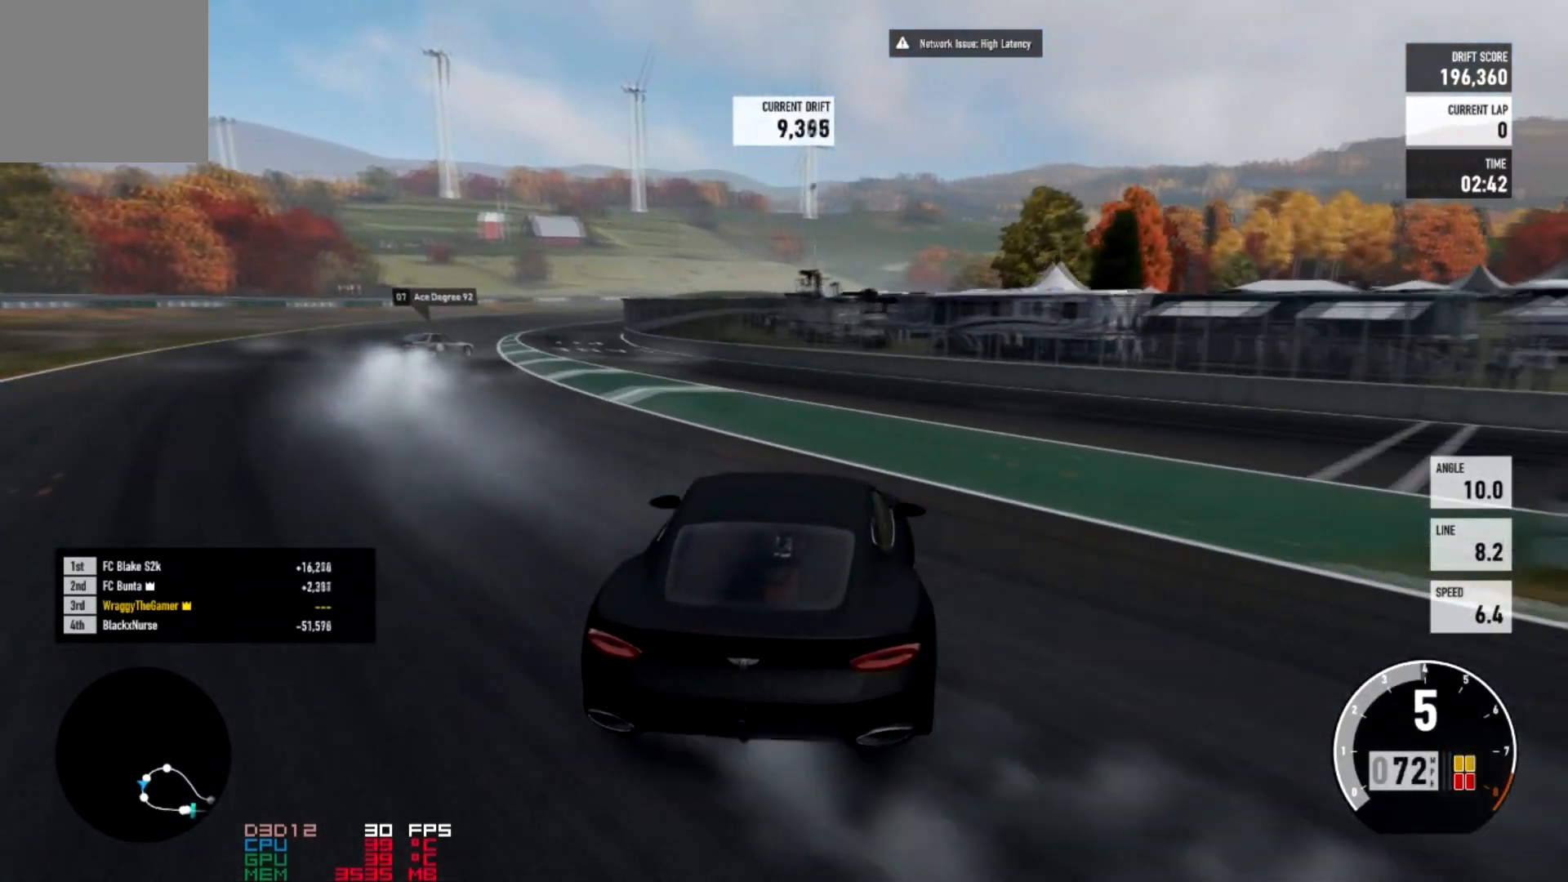
{"buttons": ["R2"], "left_stick": "center", "right_stick": "center", "events": [[66, "R2", "down"], [266, "left_stick", "center"], [333, "R2", "up"], [367, "R2", "down"]]}